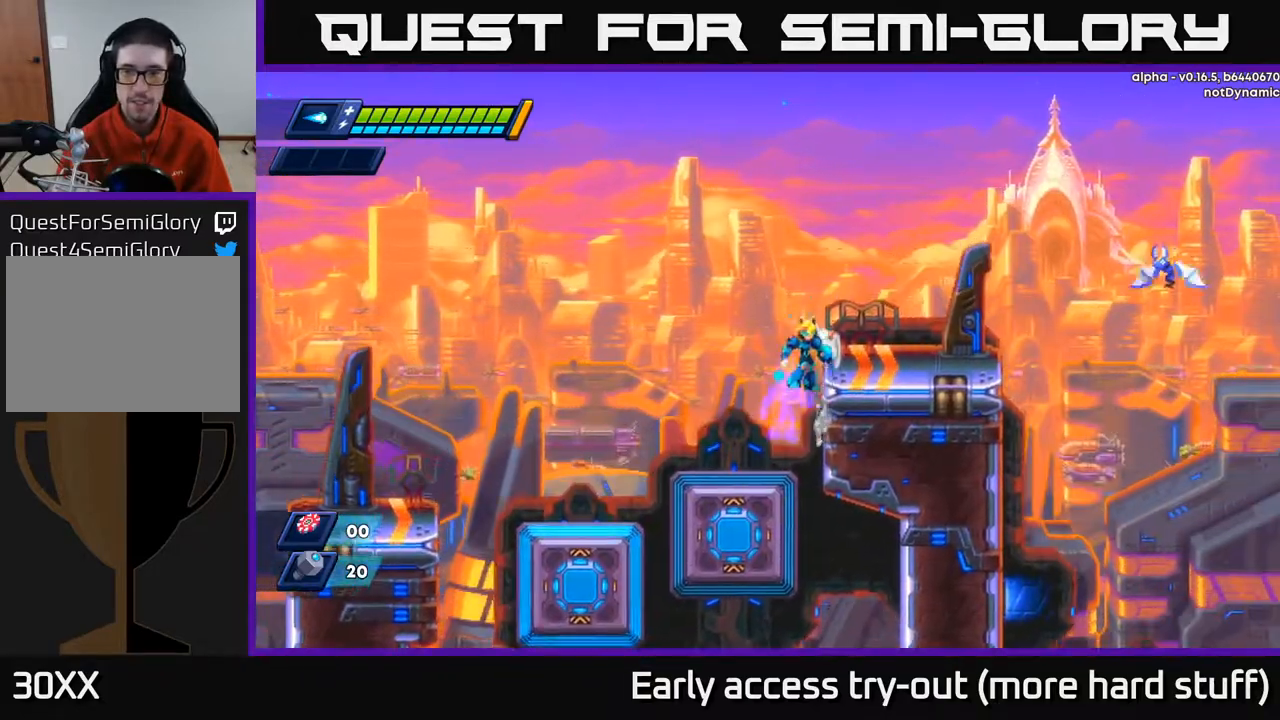
Gameplay with a controller (Xbox layout); each line is a JSON object with the inputs held at the frame after it. "events" lists button and stick changes between this image and that frame as [ms after this image, input, new state], when the widget could be followed in between. Not read: left_stick.
{"buttons": ["X", "R2", "DPAD_RIGHT"], "right_stick": "center", "events": [[50, "A", "down"], [167, "A", "up"], [250, "X", "down"], [333, "X", "up"], [450, "X", "down"], [483, "R2", "down"]]}
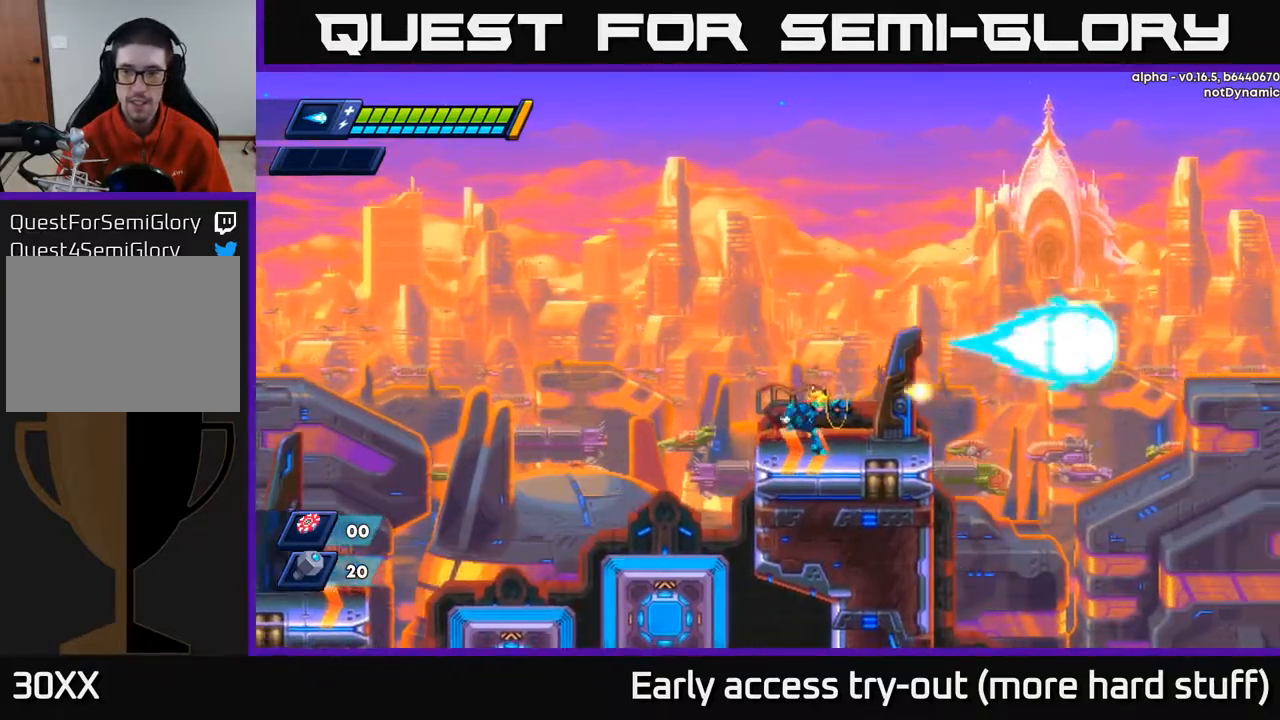
{"buttons": ["A", "R2", "DPAD_RIGHT"], "right_stick": "center", "events": [[17, "X", "up"], [117, "R2", "up"], [133, "R2", "down"], [333, "A", "down"]]}
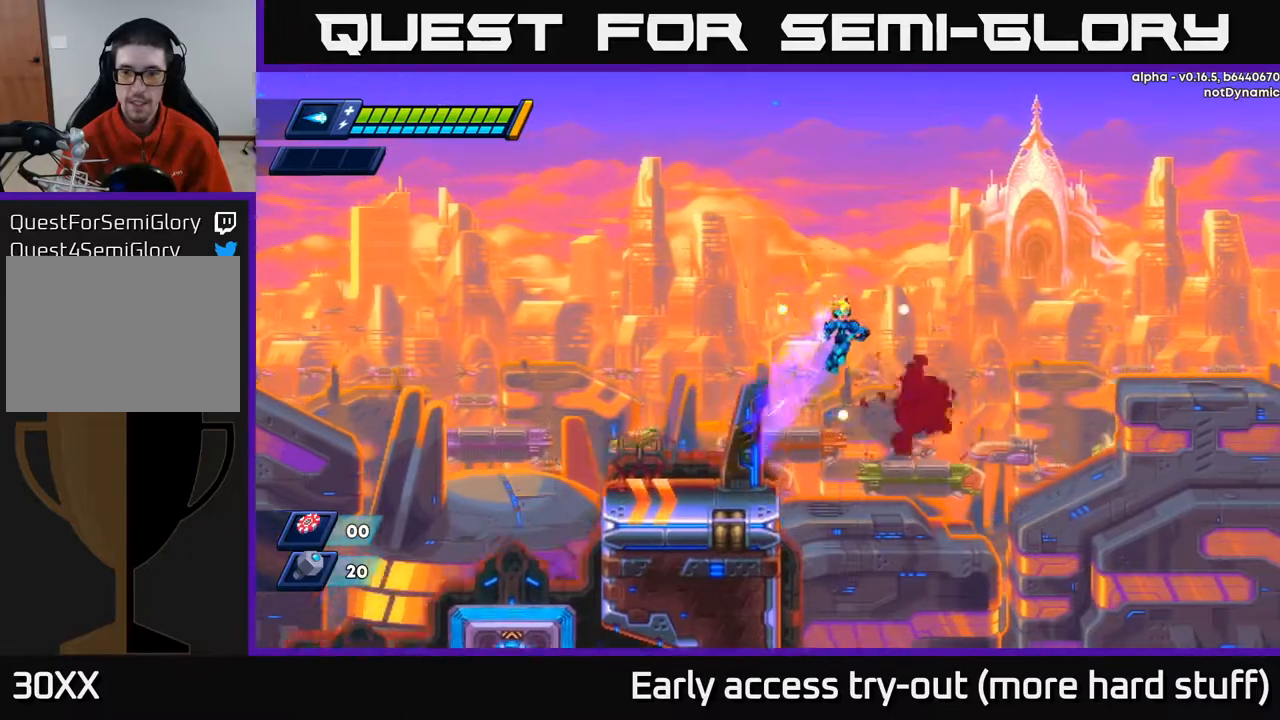
{"buttons": [], "right_stick": "center", "events": [[150, "A", "up"], [150, "DPAD_RIGHT", "up"], [200, "R2", "up"]]}
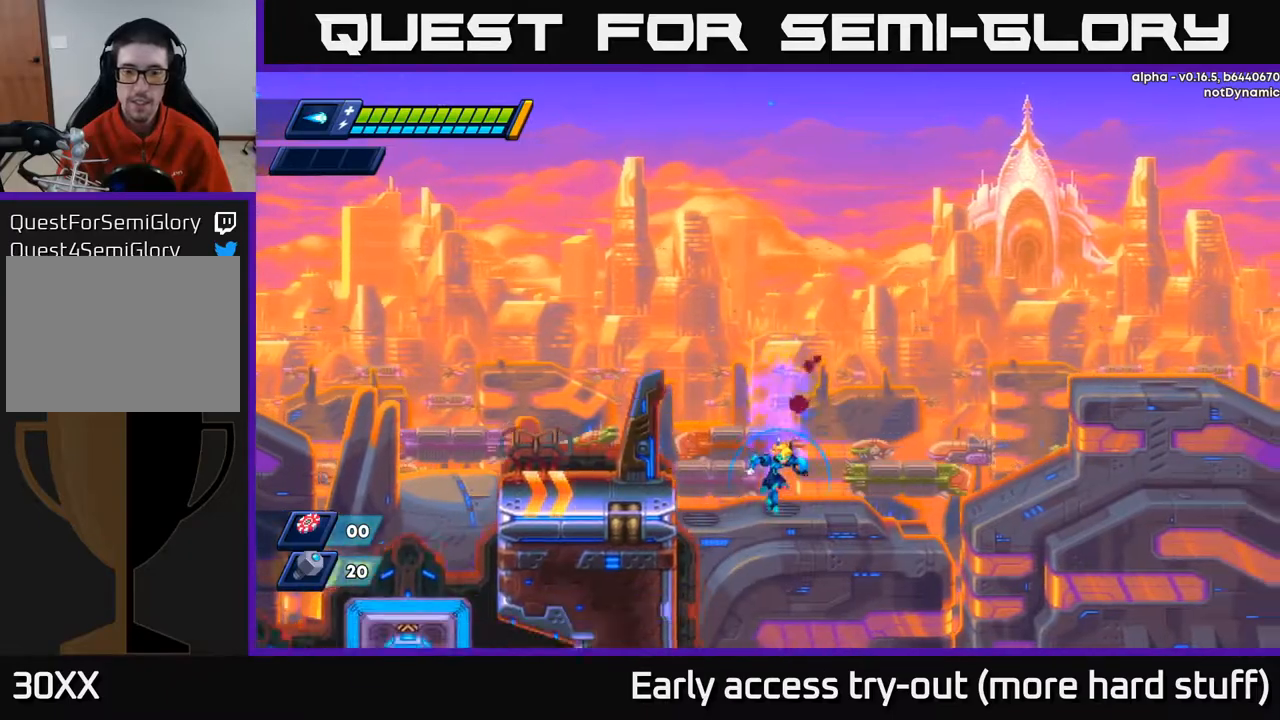
{"buttons": [], "right_stick": "center", "events": []}
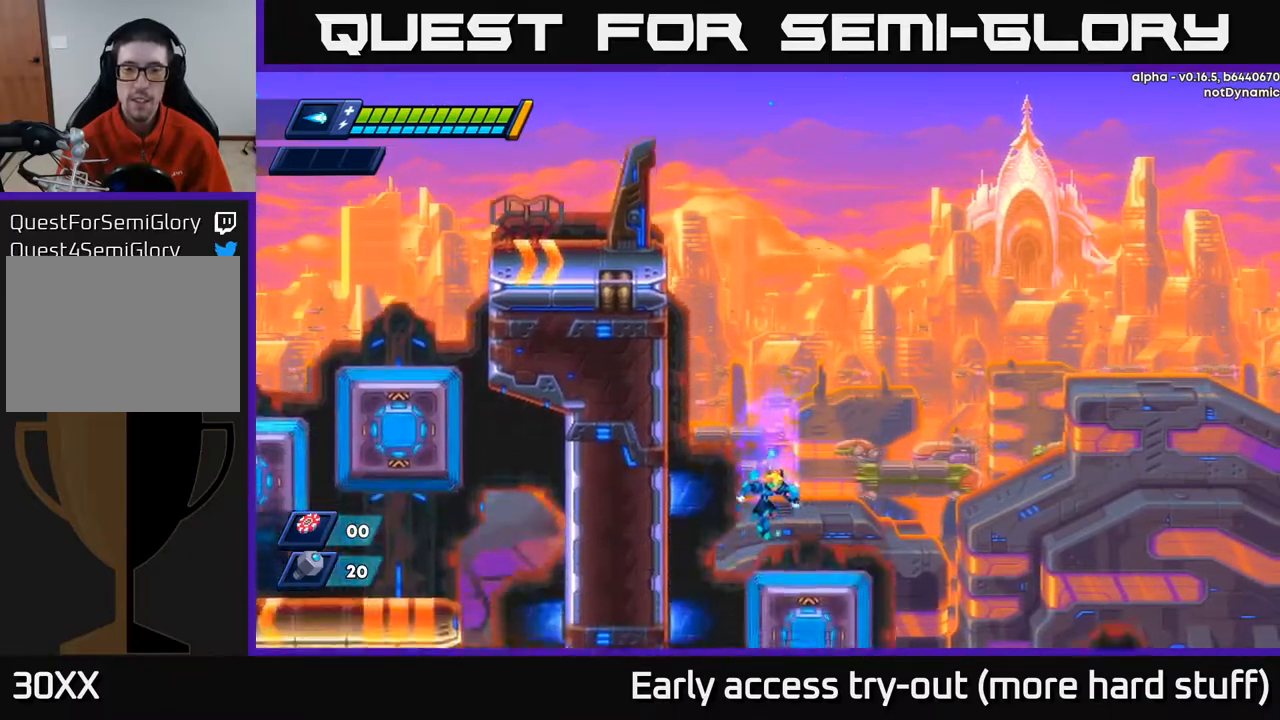
{"buttons": ["DPAD_RIGHT"], "right_stick": "center", "events": [[117, "DPAD_RIGHT", "down"], [233, "R2", "down"], [267, "A", "down"], [400, "A", "up"], [400, "R2", "up"]]}
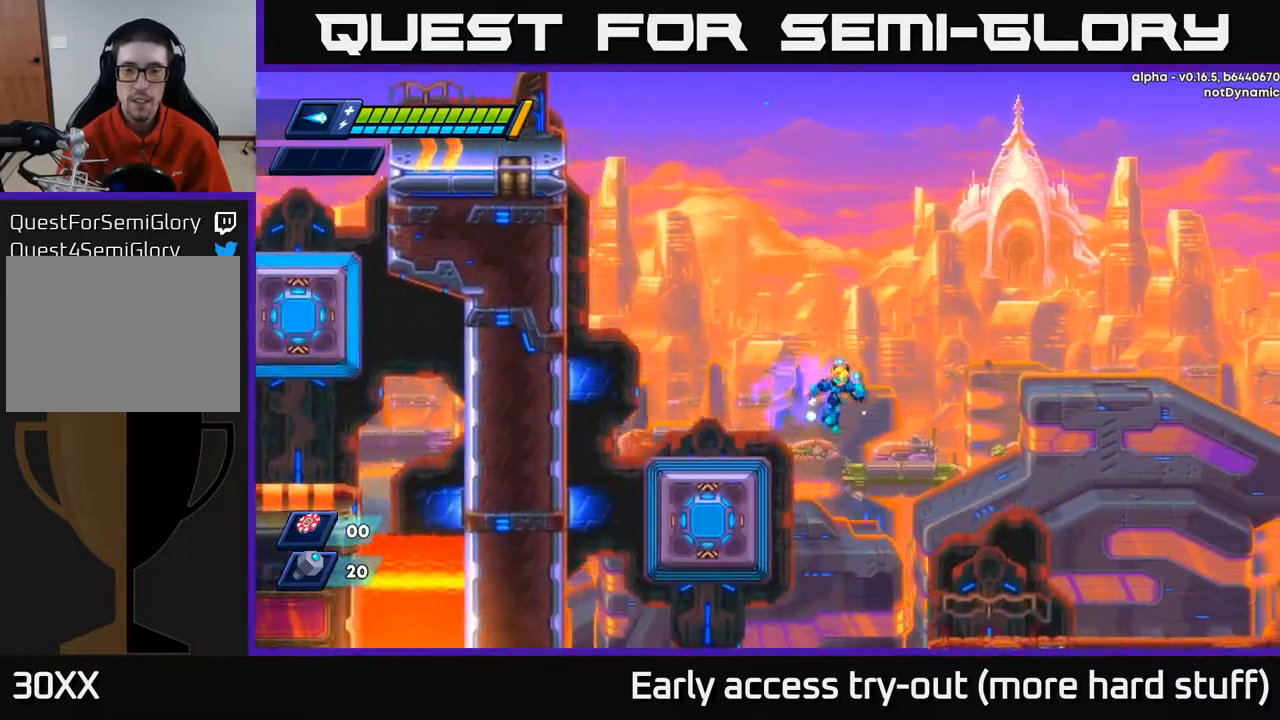
{"buttons": ["DPAD_RIGHT"], "right_stick": "center", "events": []}
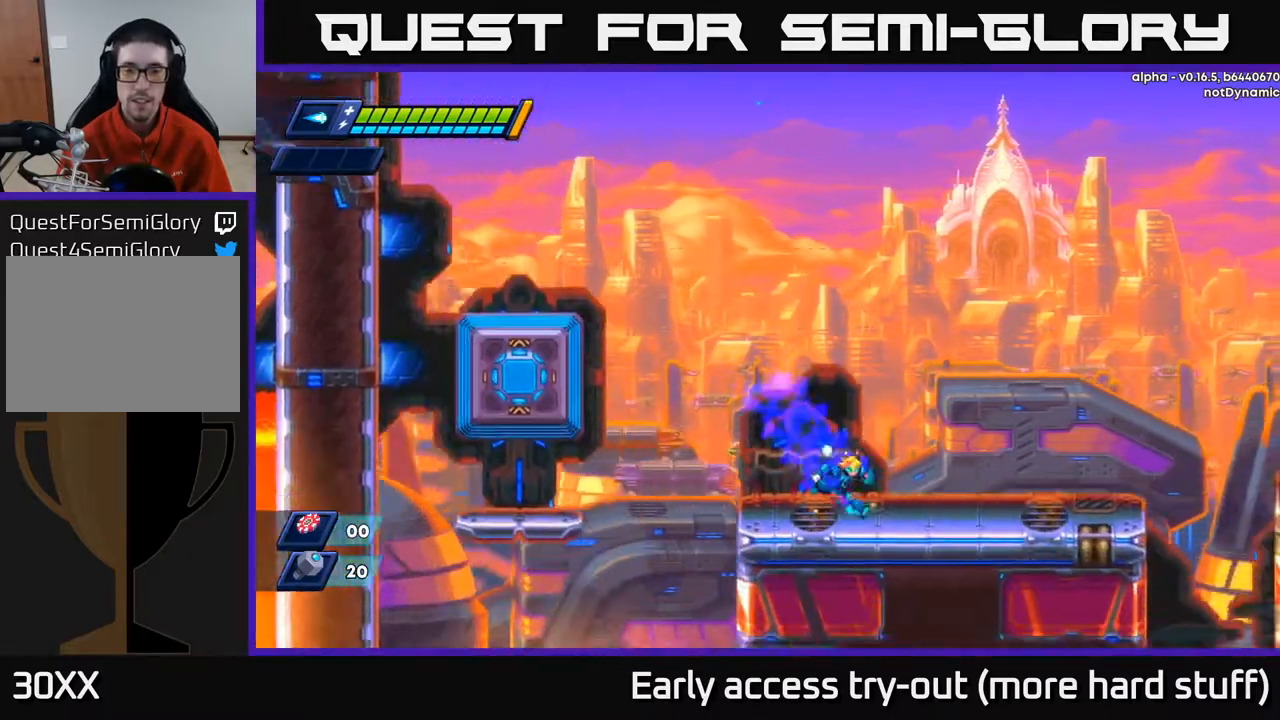
{"buttons": ["R2", "DPAD_RIGHT"], "right_stick": "center", "events": [[83, "R2", "down"], [300, "R2", "up"], [417, "R2", "down"]]}
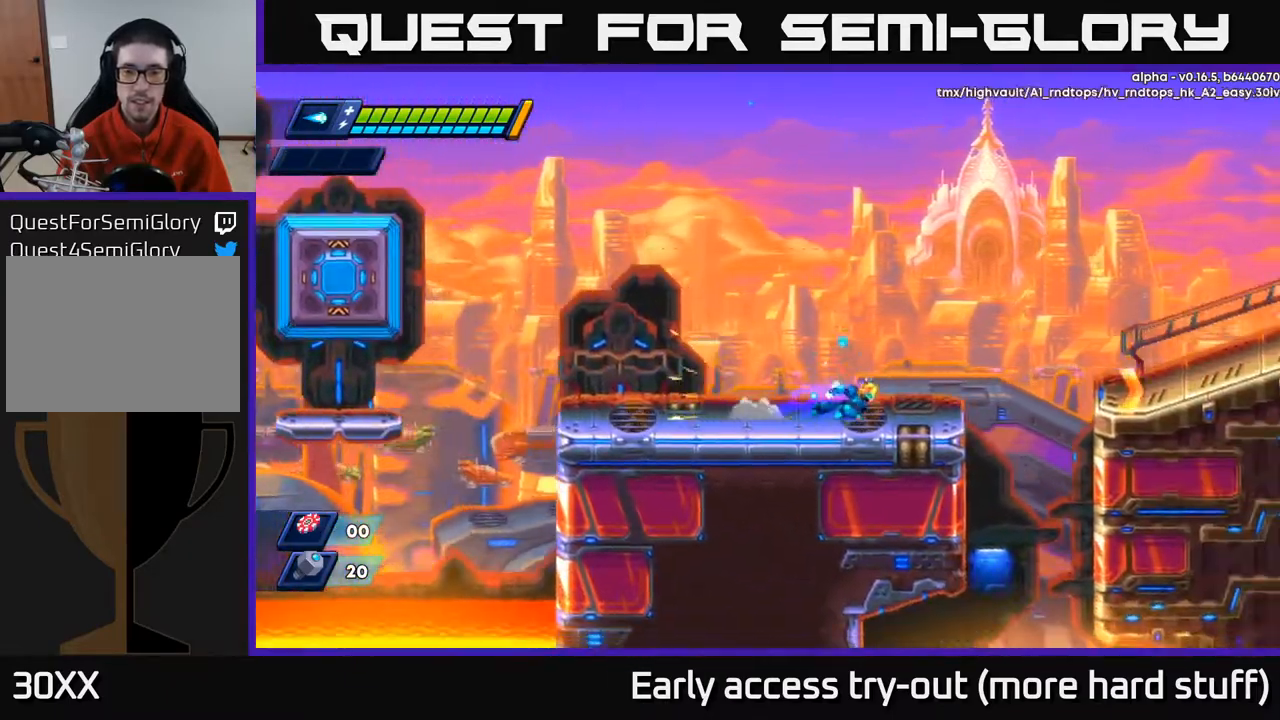
{"buttons": ["A", "R2", "DPAD_RIGHT"], "right_stick": "center", "events": [[217, "A", "down"]]}
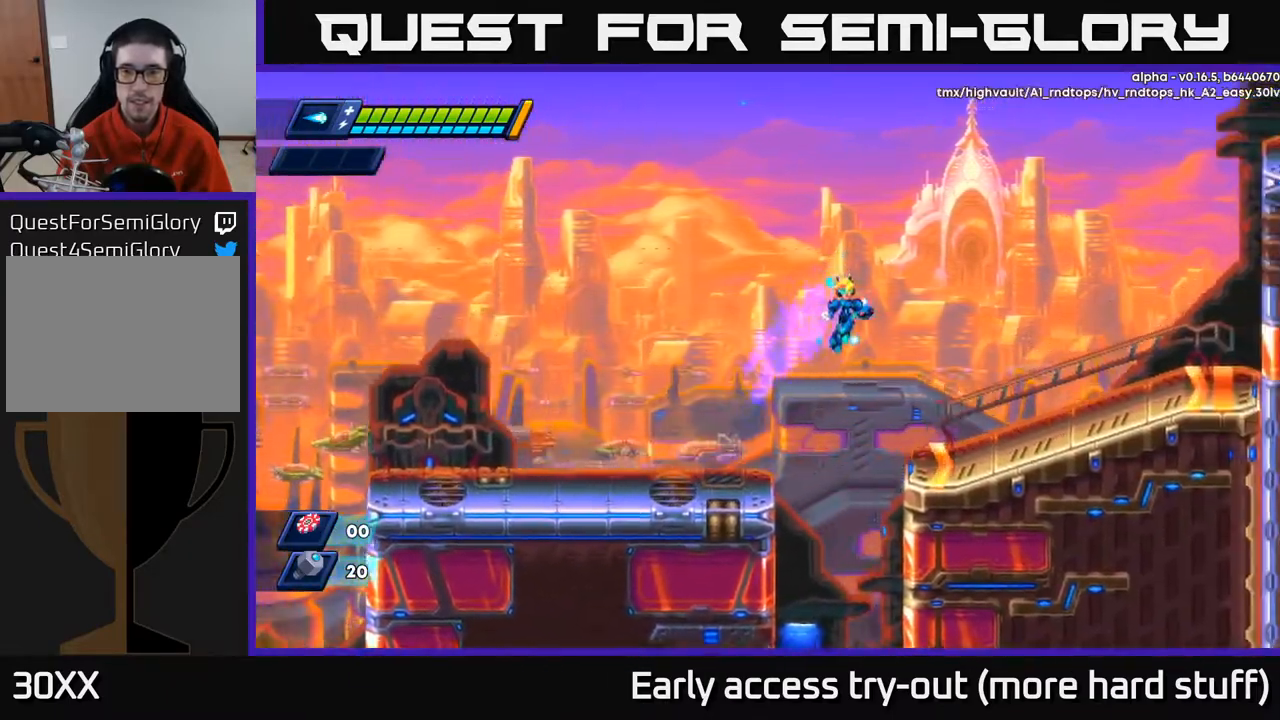
{"buttons": ["R2", "DPAD_RIGHT"], "right_stick": "center", "events": [[300, "A", "up"], [300, "R2", "up"], [450, "R2", "down"]]}
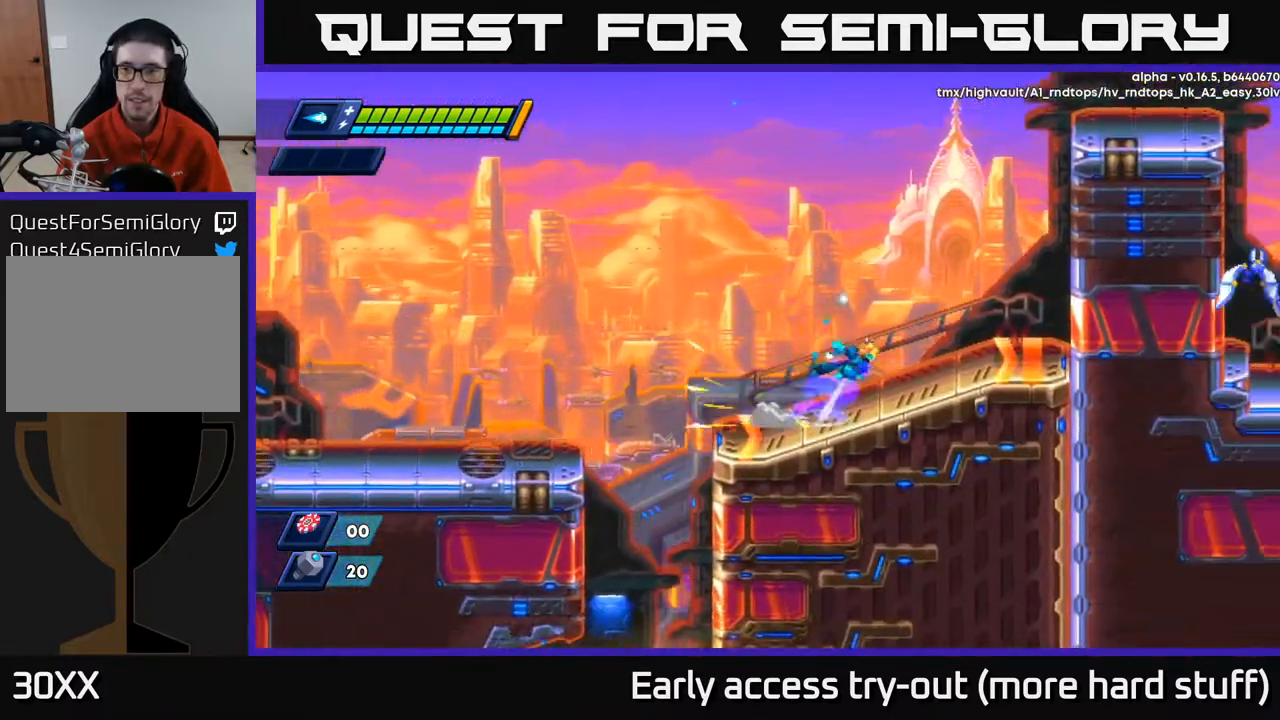
{"buttons": ["A", "R2", "DPAD_RIGHT"], "right_stick": "center", "events": [[17, "A", "down"], [100, "A", "up"], [100, "R2", "up"], [433, "R2", "down"], [467, "A", "down"]]}
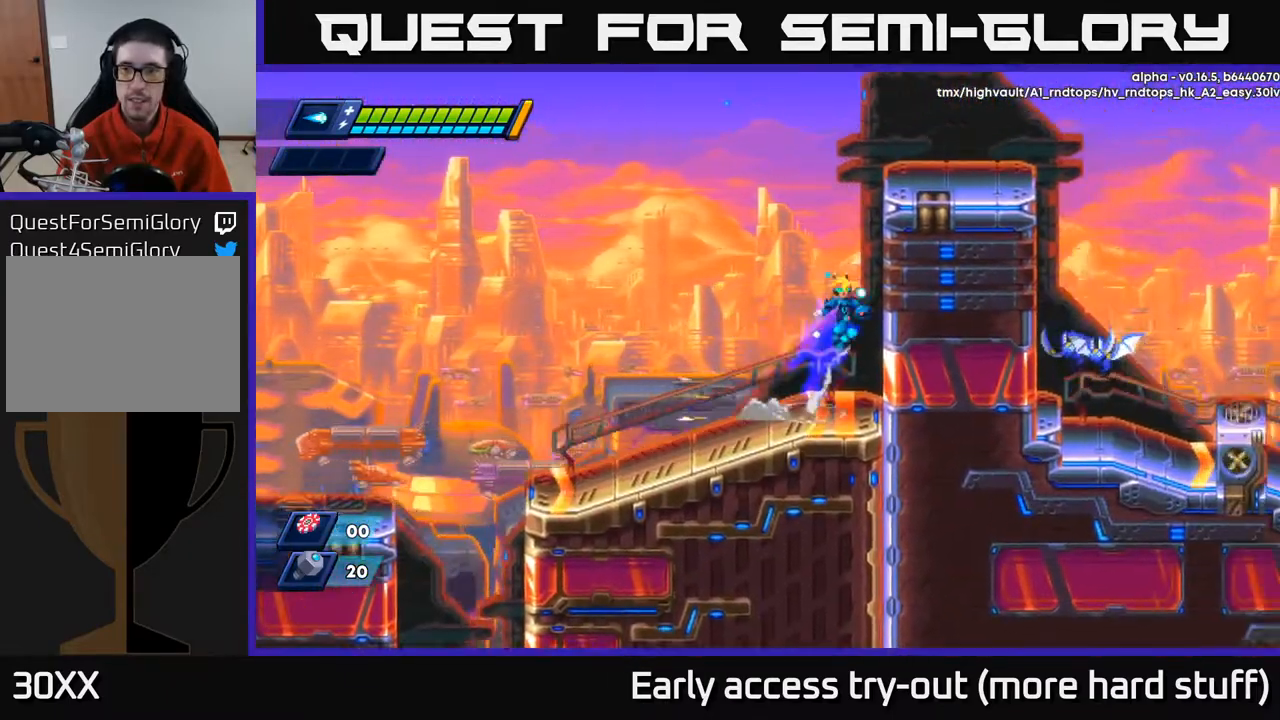
{"buttons": ["A", "R2", "DPAD_RIGHT"], "right_stick": "center", "events": [[133, "A", "up"], [217, "A", "down"], [333, "A", "up"], [433, "A", "down"]]}
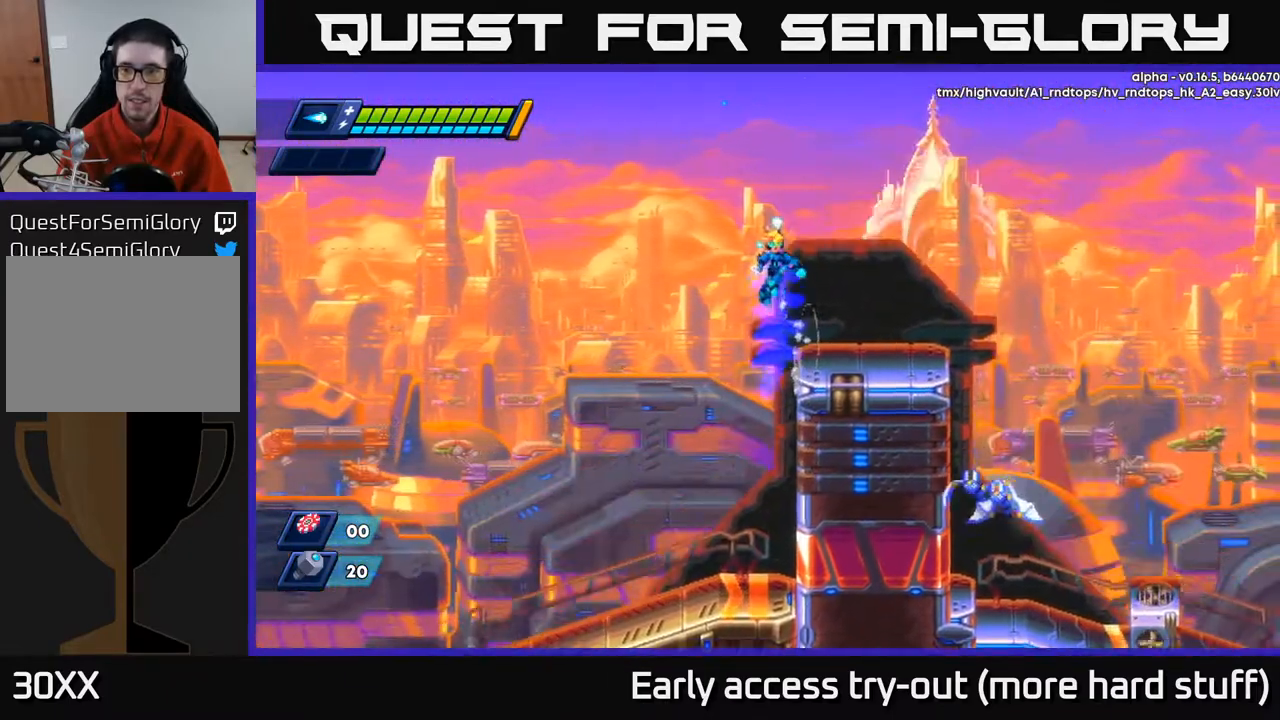
{"buttons": ["R2", "DPAD_RIGHT"], "right_stick": "center", "events": [[67, "A", "up"], [117, "R2", "up"], [450, "R2", "down"]]}
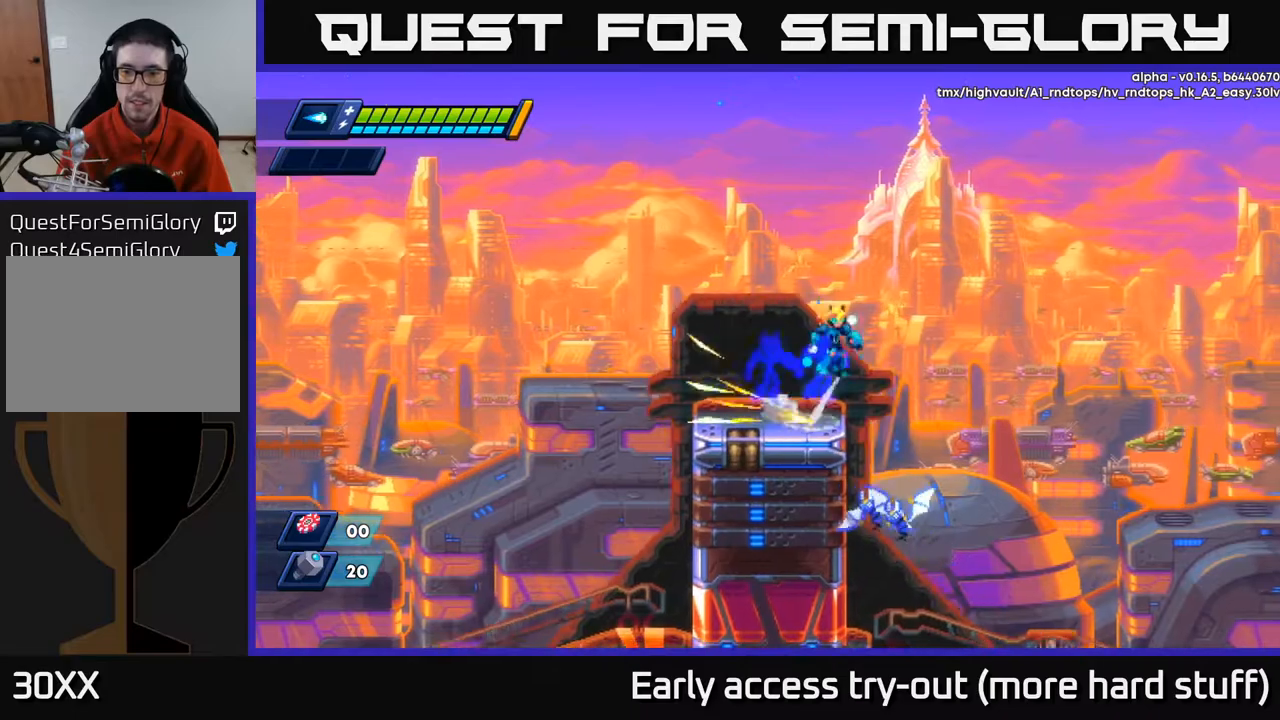
{"buttons": [], "right_stick": "center", "events": [[17, "A", "down"], [100, "A", "up"], [100, "R2", "up"], [500, "DPAD_RIGHT", "up"]]}
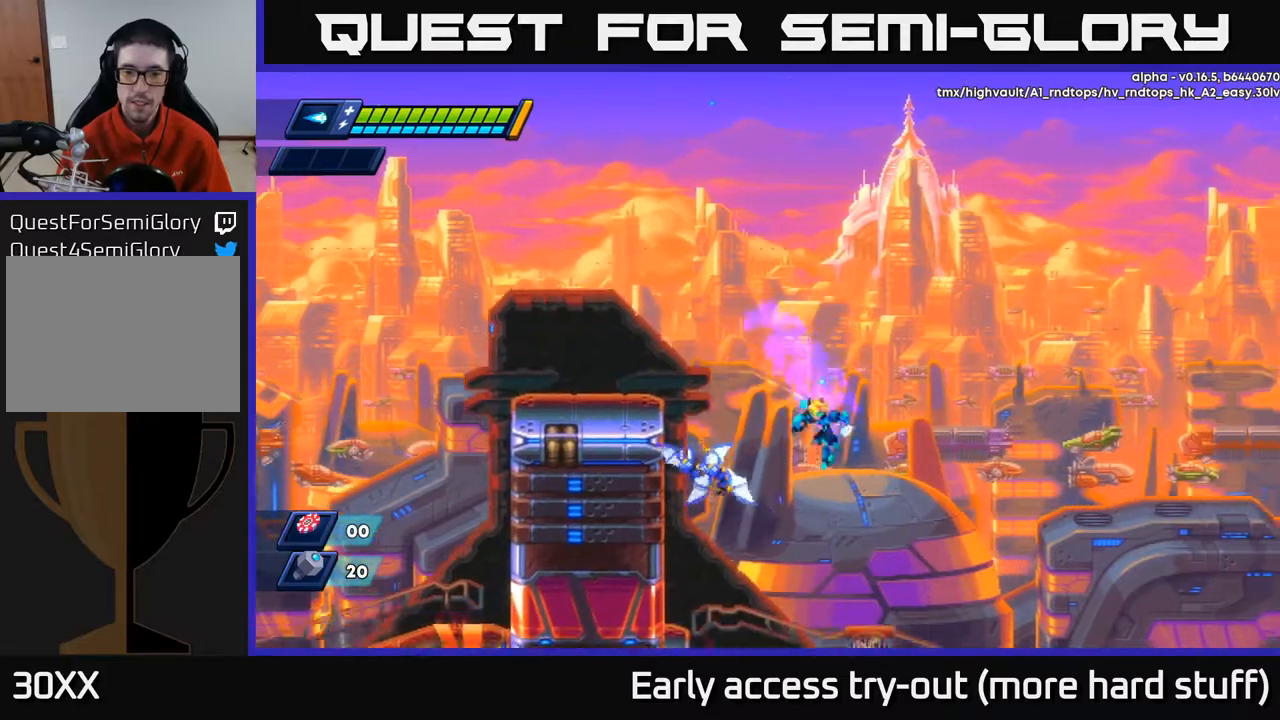
{"buttons": ["R2", "DPAD_RIGHT"], "right_stick": "center", "events": [[33, "DPAD_LEFT", "down"], [117, "X", "down"], [133, "DPAD_LEFT", "up"], [200, "X", "up"], [233, "DPAD_RIGHT", "down"], [417, "R2", "down"]]}
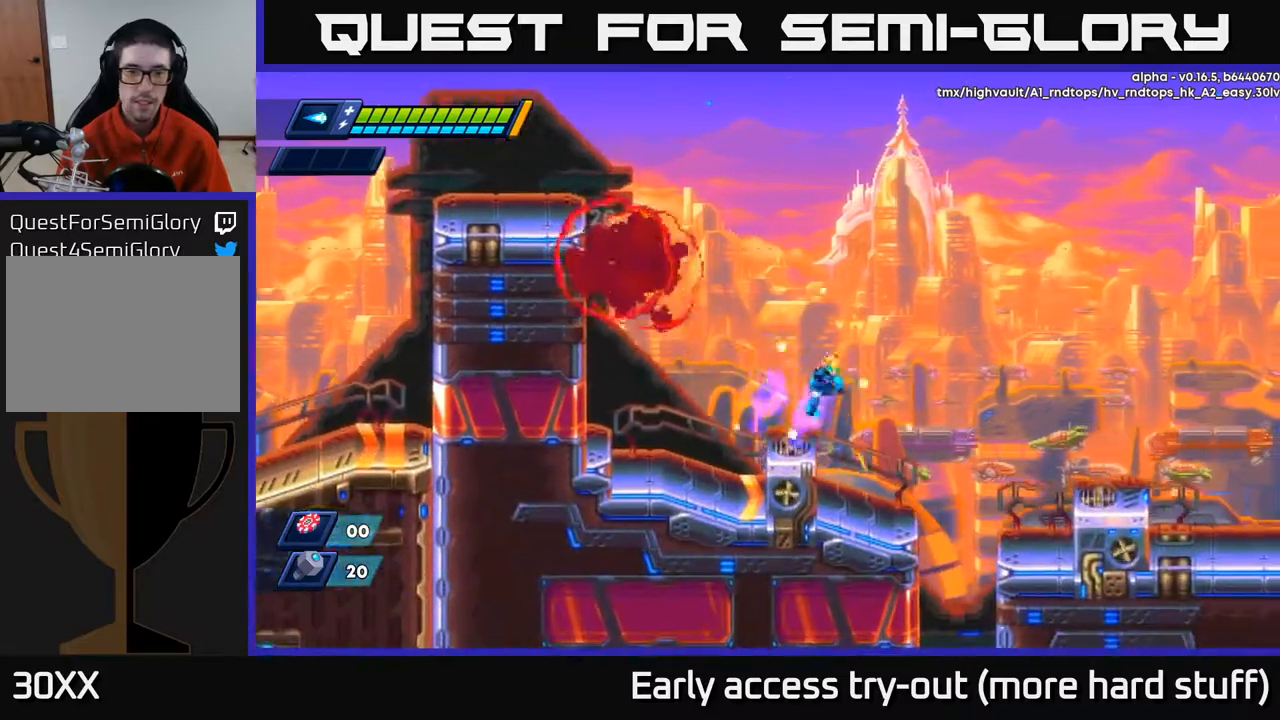
{"buttons": ["R2", "DPAD_RIGHT"], "right_stick": "center", "events": [[33, "A", "down"], [483, "A", "up"]]}
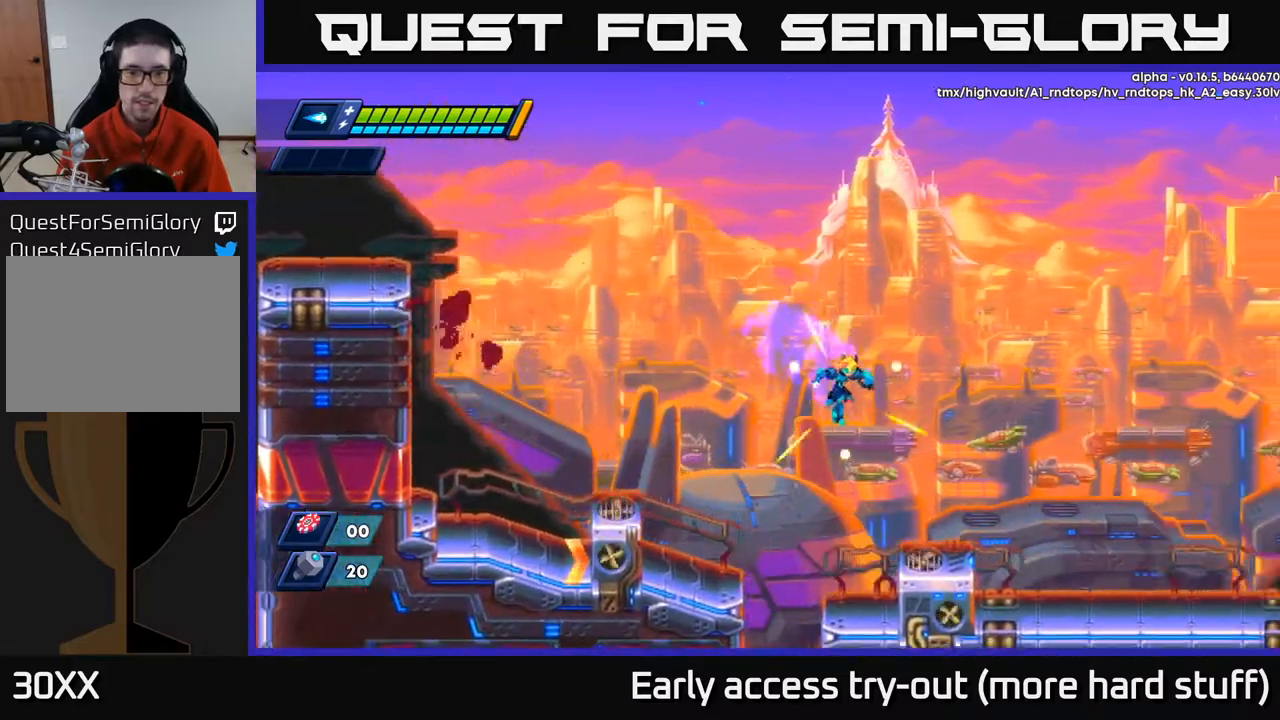
{"buttons": ["A", "R2", "DPAD_RIGHT"], "right_stick": "center", "events": [[83, "R2", "up"], [317, "R2", "down"], [350, "A", "down"]]}
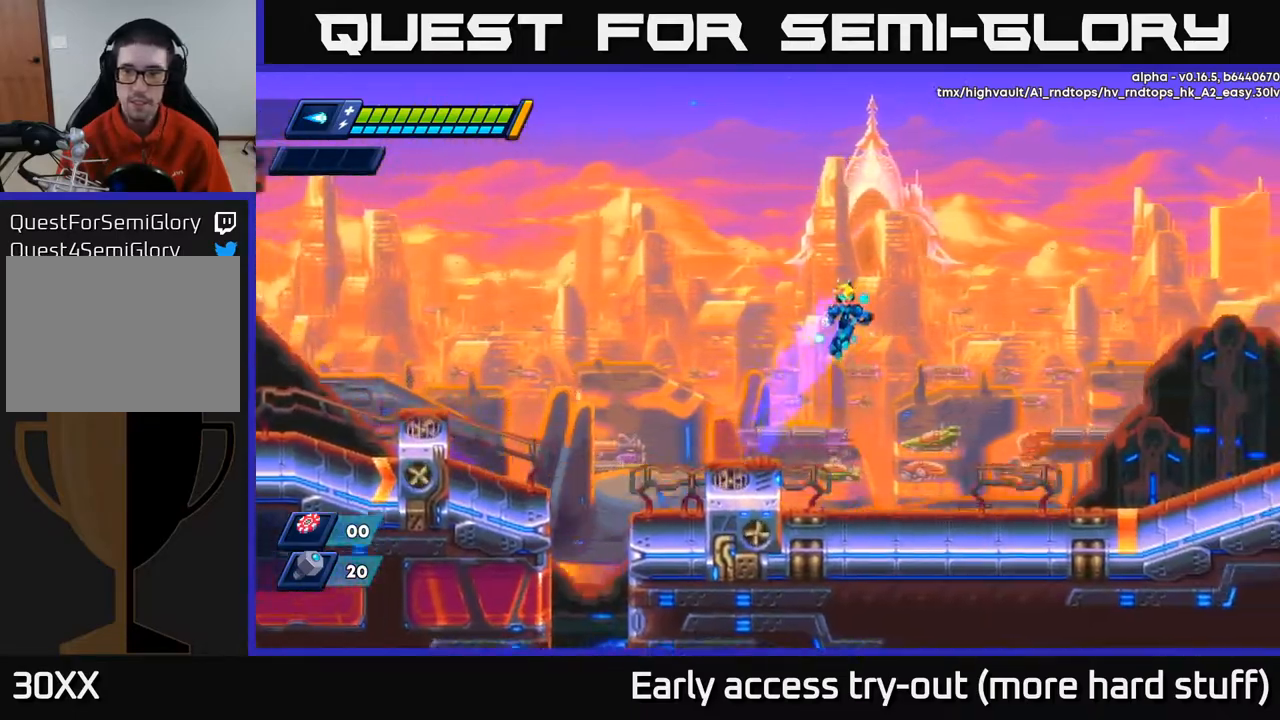
{"buttons": ["DPAD_RIGHT"], "right_stick": "center", "events": [[133, "A", "up"], [183, "R2", "up"]]}
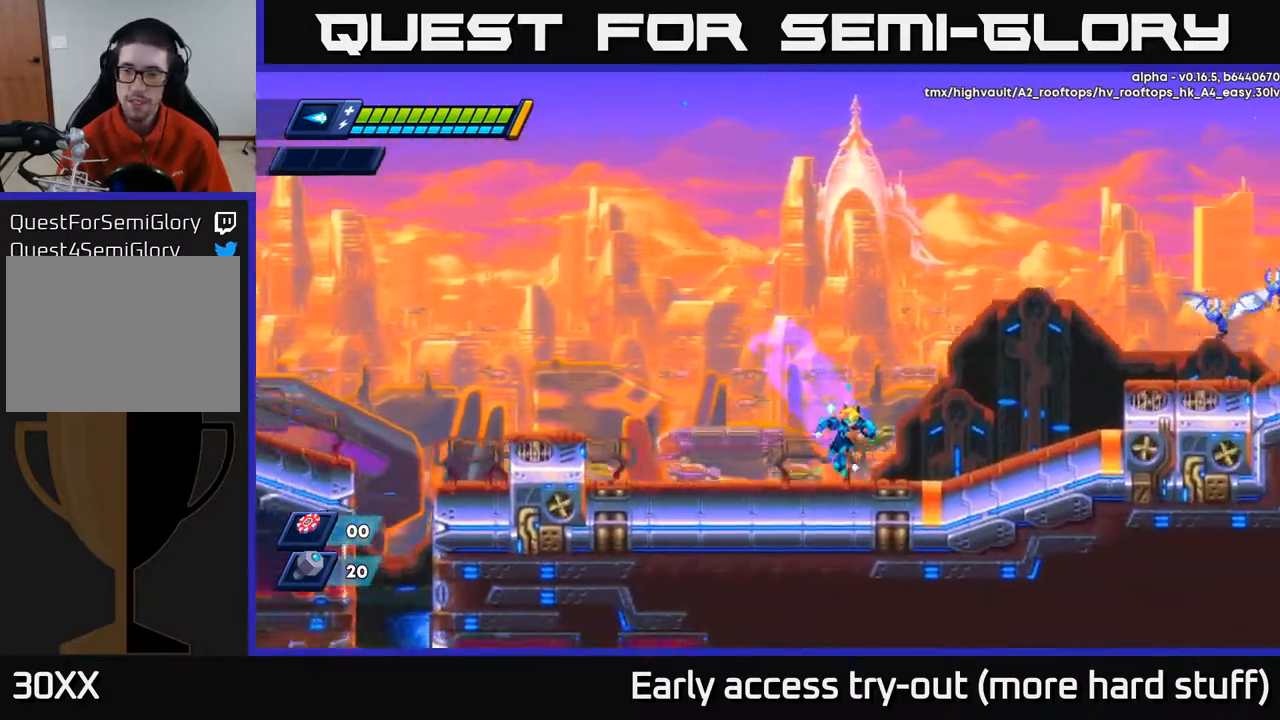
{"buttons": ["A", "X", "R2", "DPAD_RIGHT"], "right_stick": "center", "events": [[167, "R2", "down"], [217, "A", "down"], [467, "X", "down"]]}
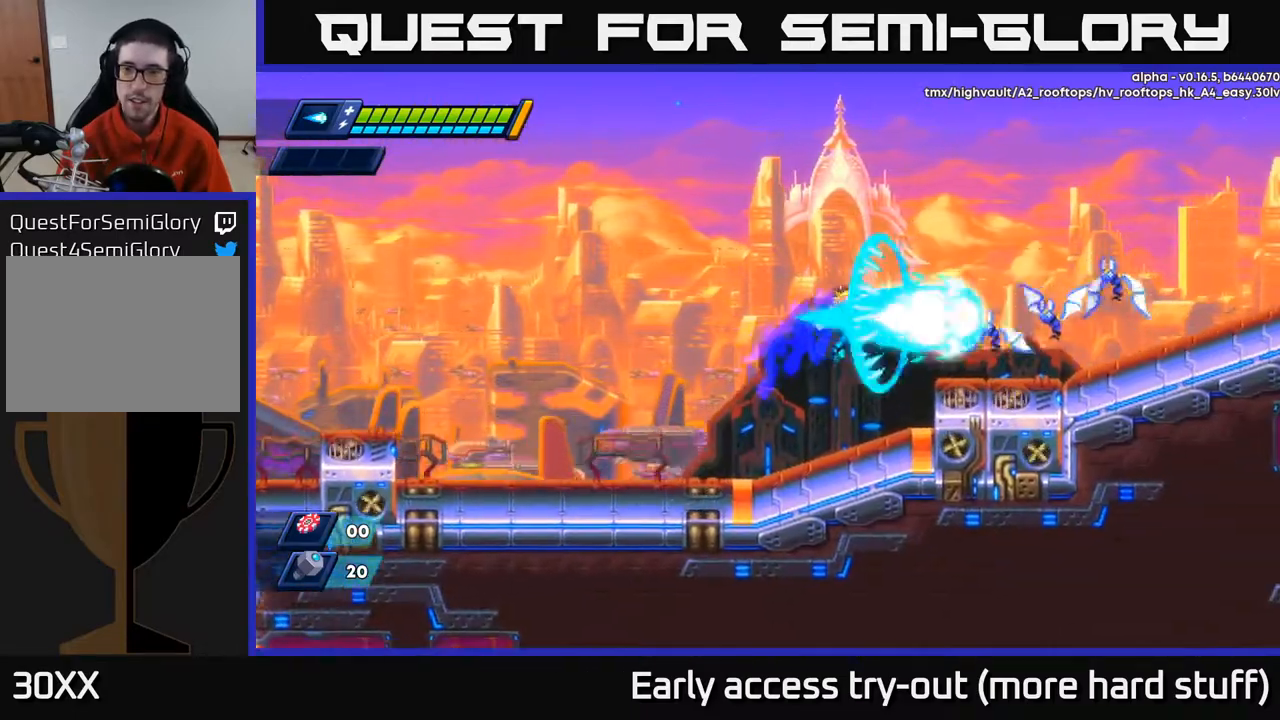
{"buttons": ["DPAD_RIGHT"], "right_stick": "center", "events": [[50, "A", "up"], [50, "R2", "up"], [83, "X", "up"], [183, "X", "down"], [267, "R2", "down"], [267, "X", "up"], [383, "A", "down"], [500, "A", "up"], [500, "R2", "up"]]}
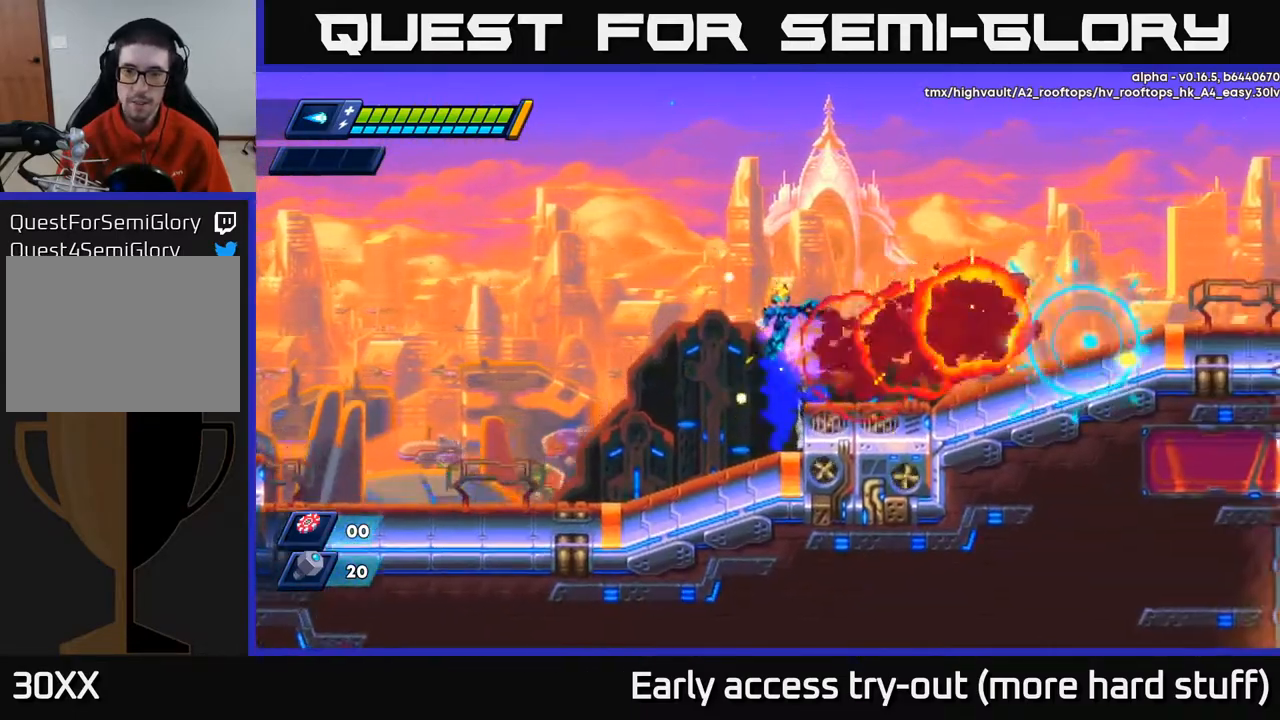
{"buttons": ["R2", "DPAD_RIGHT"], "right_stick": "center", "events": [[317, "R2", "down"], [400, "A", "down"], [500, "A", "up"]]}
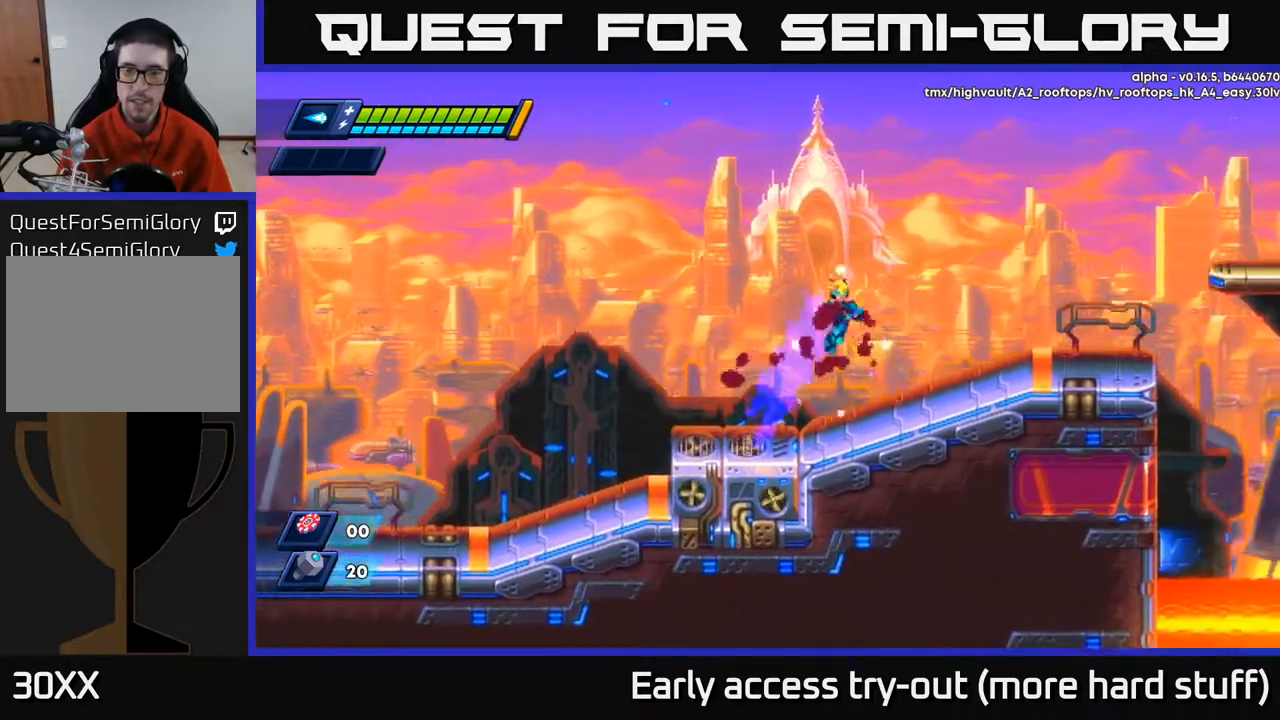
{"buttons": ["DPAD_RIGHT"], "right_stick": "center", "events": [[50, "R2", "up"], [367, "R2", "down"], [500, "R2", "up"]]}
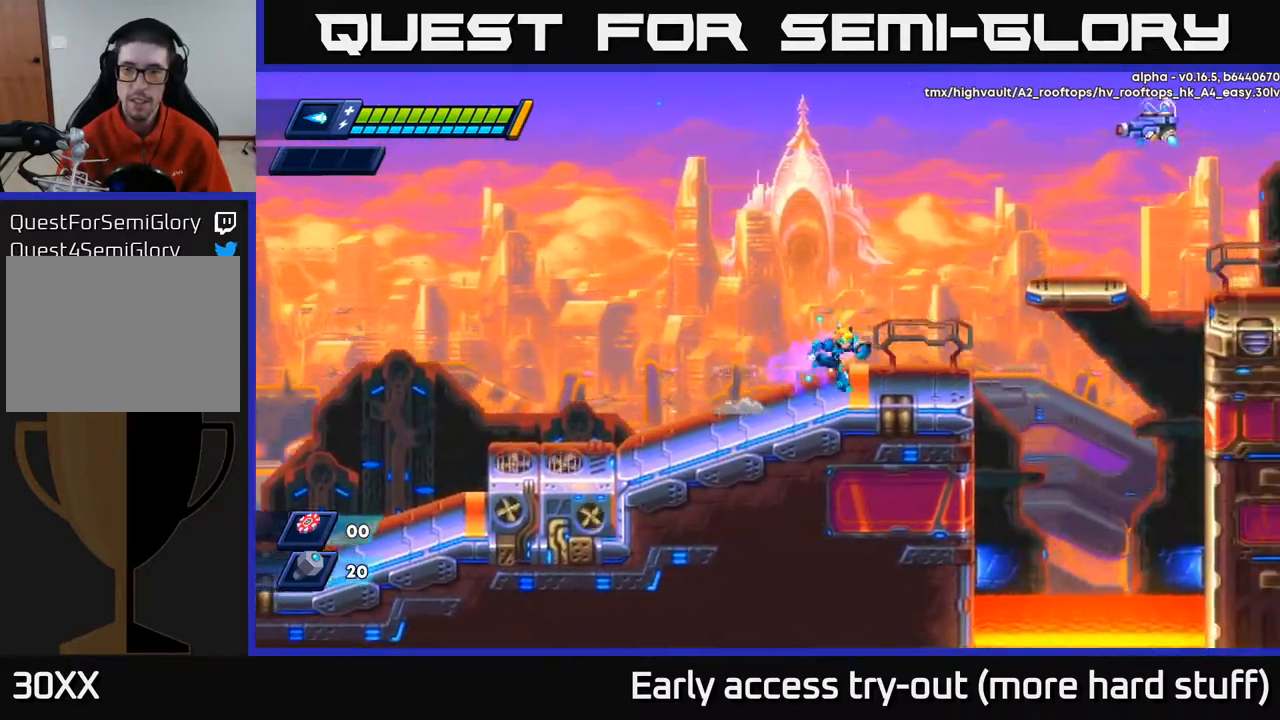
{"buttons": ["DPAD_RIGHT"], "right_stick": "center", "events": [[167, "R2", "down"], [233, "A", "down"], [450, "R2", "up"], [483, "A", "up"]]}
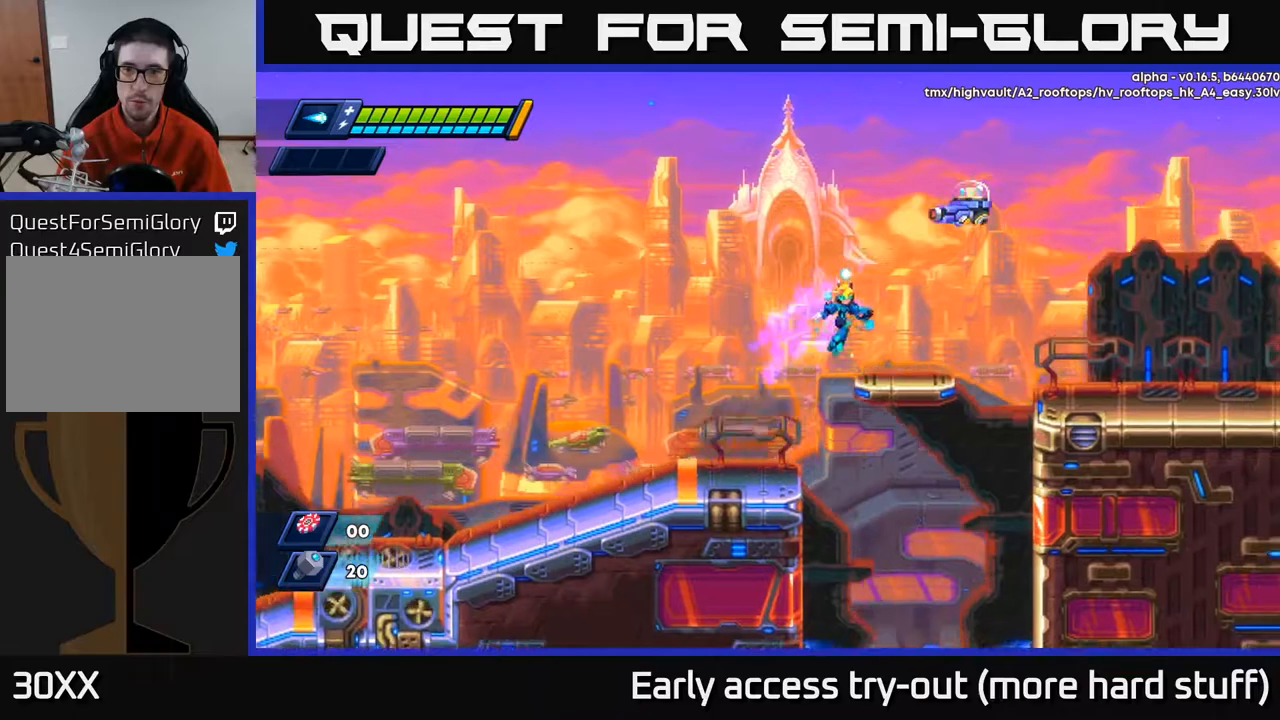
{"buttons": ["A"], "right_stick": "center", "events": [[100, "DPAD_RIGHT", "up"], [267, "A", "down"], [383, "X", "down"], [500, "X", "up"]]}
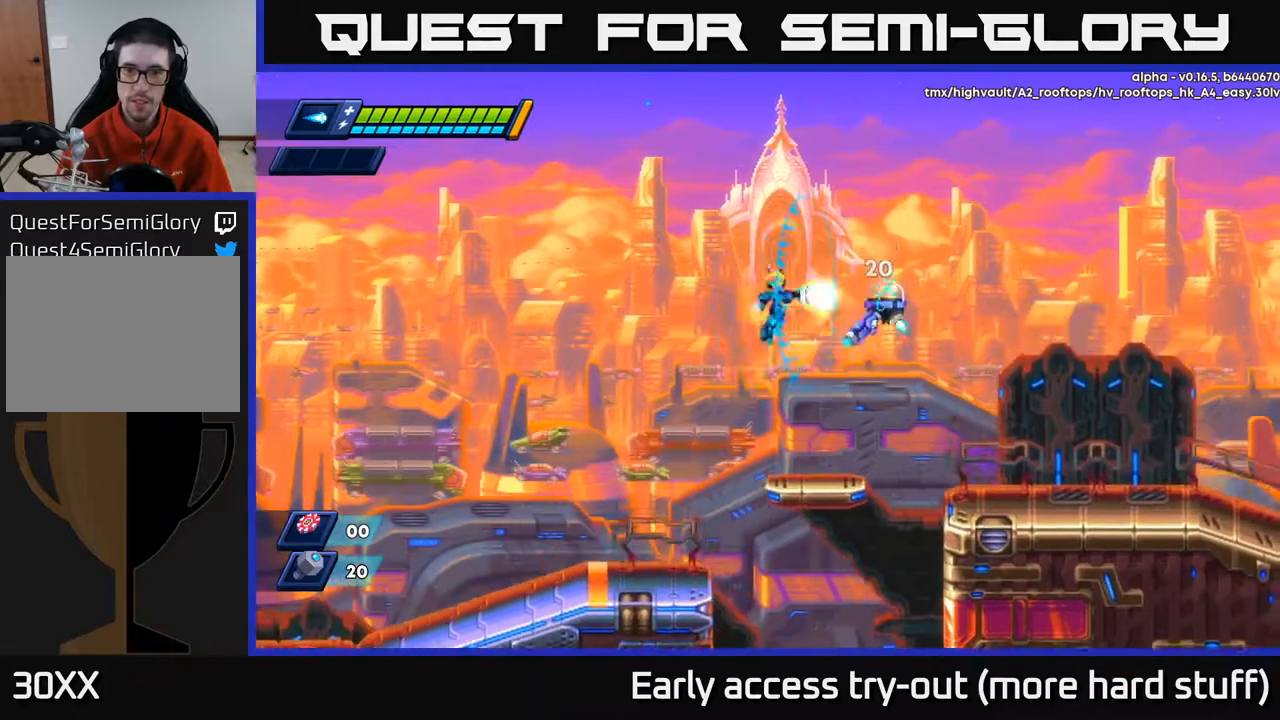
{"buttons": ["DPAD_LEFT"], "right_stick": "center", "events": [[67, "DPAD_LEFT", "down"], [67, "X", "down"], [150, "X", "up"], [183, "A", "up"]]}
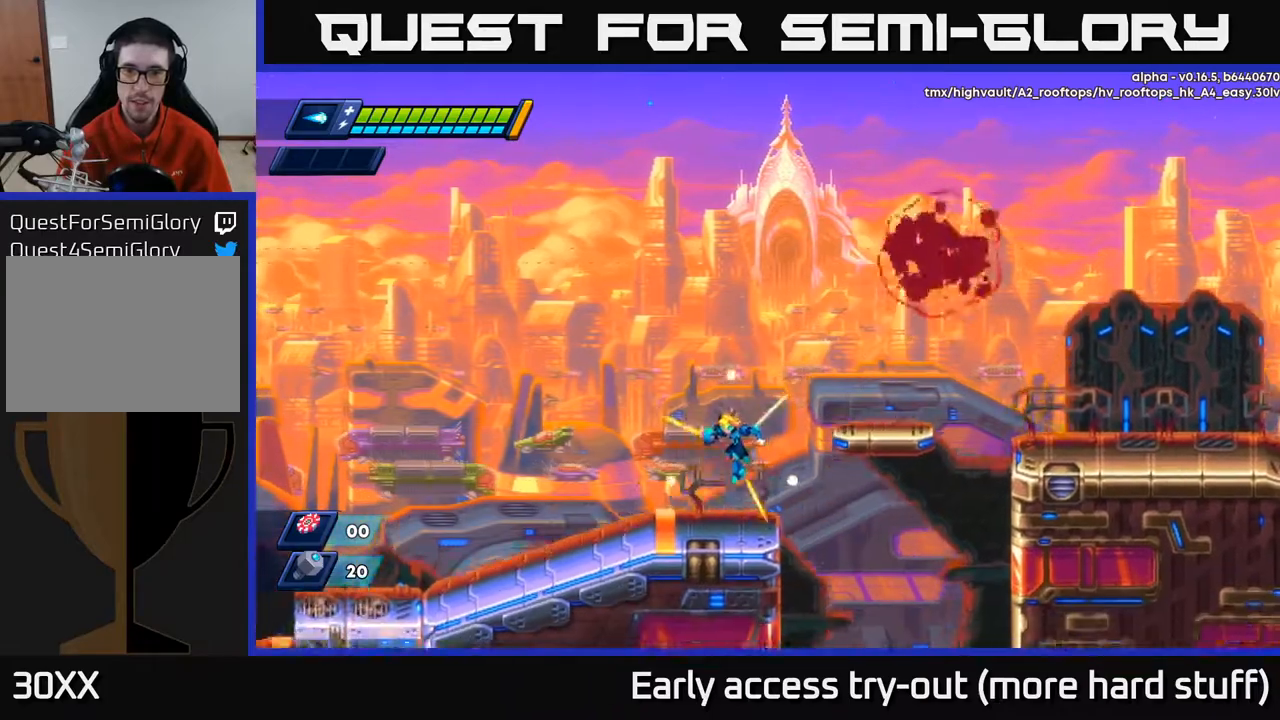
{"buttons": ["DPAD_RIGHT"], "right_stick": "center", "events": [[17, "DPAD_LEFT", "up"], [150, "DPAD_RIGHT", "down"], [183, "A", "down"], [183, "R2", "down"], [450, "A", "up"], [450, "R2", "up"]]}
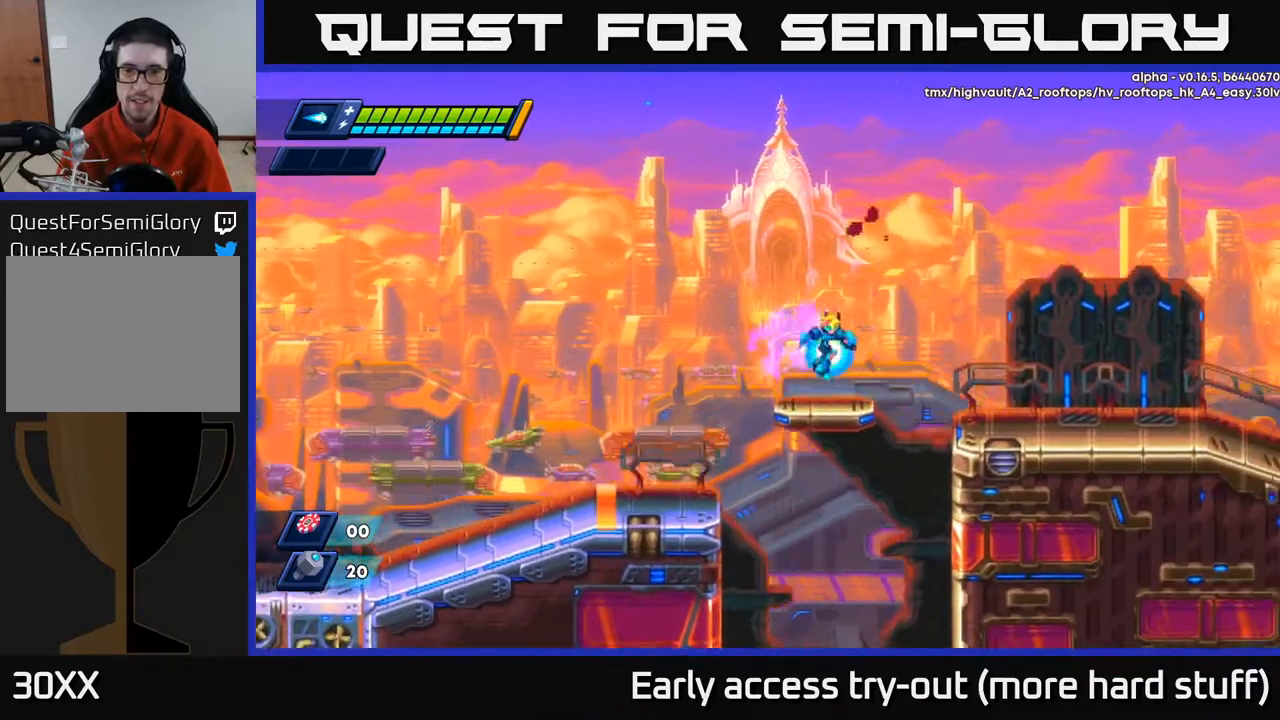
{"buttons": ["DPAD_RIGHT"], "right_stick": "center", "events": [[33, "DPAD_RIGHT", "up"], [150, "DPAD_RIGHT", "down"], [200, "R2", "down"], [217, "A", "down"], [417, "A", "up"], [417, "R2", "up"]]}
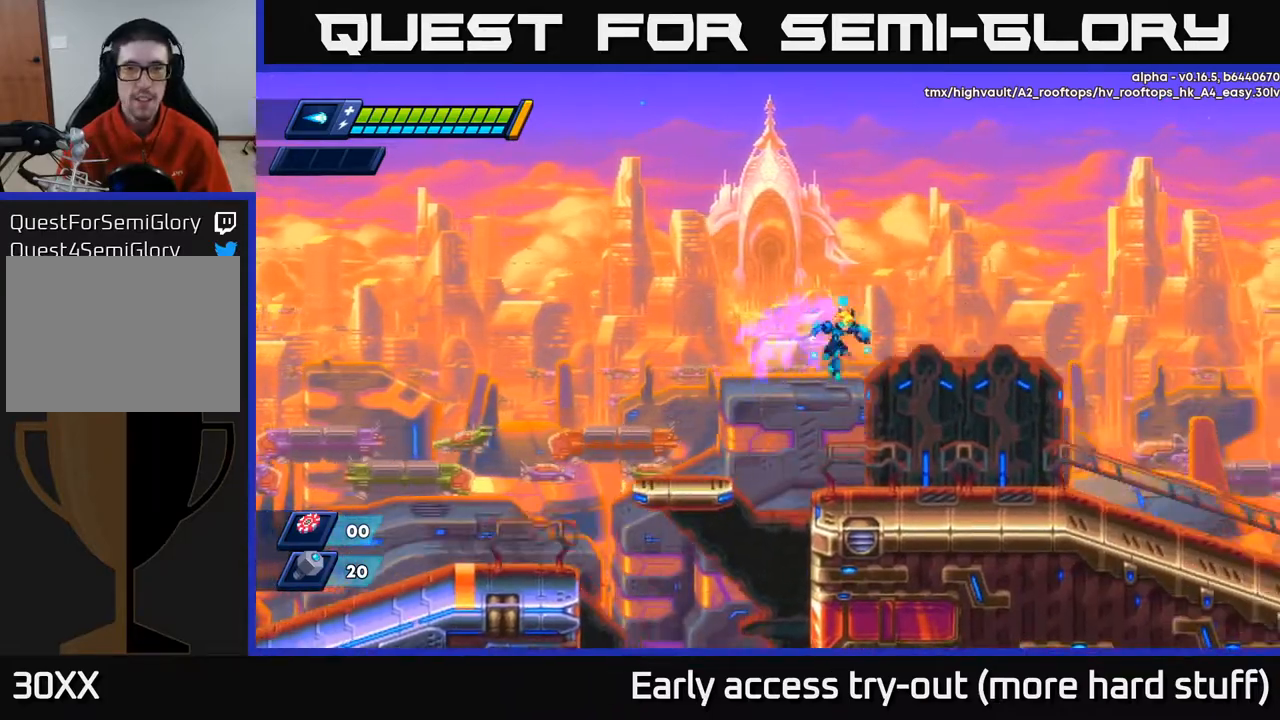
{"buttons": ["A", "R2", "DPAD_RIGHT"], "right_stick": "center", "events": [[433, "R2", "down"], [483, "A", "down"]]}
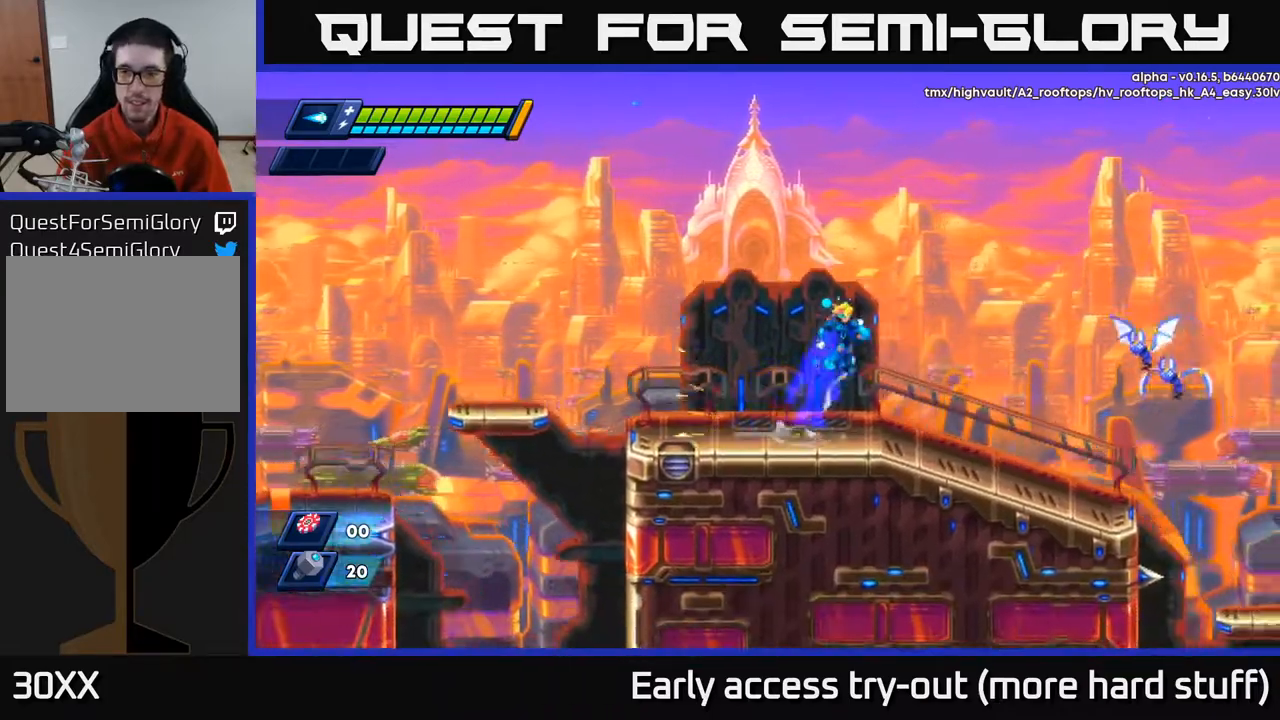
{"buttons": [], "right_stick": "center", "events": [[83, "R2", "up"], [117, "A", "up"], [117, "X", "down"], [200, "X", "up"], [283, "X", "down"], [350, "X", "up"], [400, "DPAD_RIGHT", "up"], [450, "X", "down"], [500, "X", "up"]]}
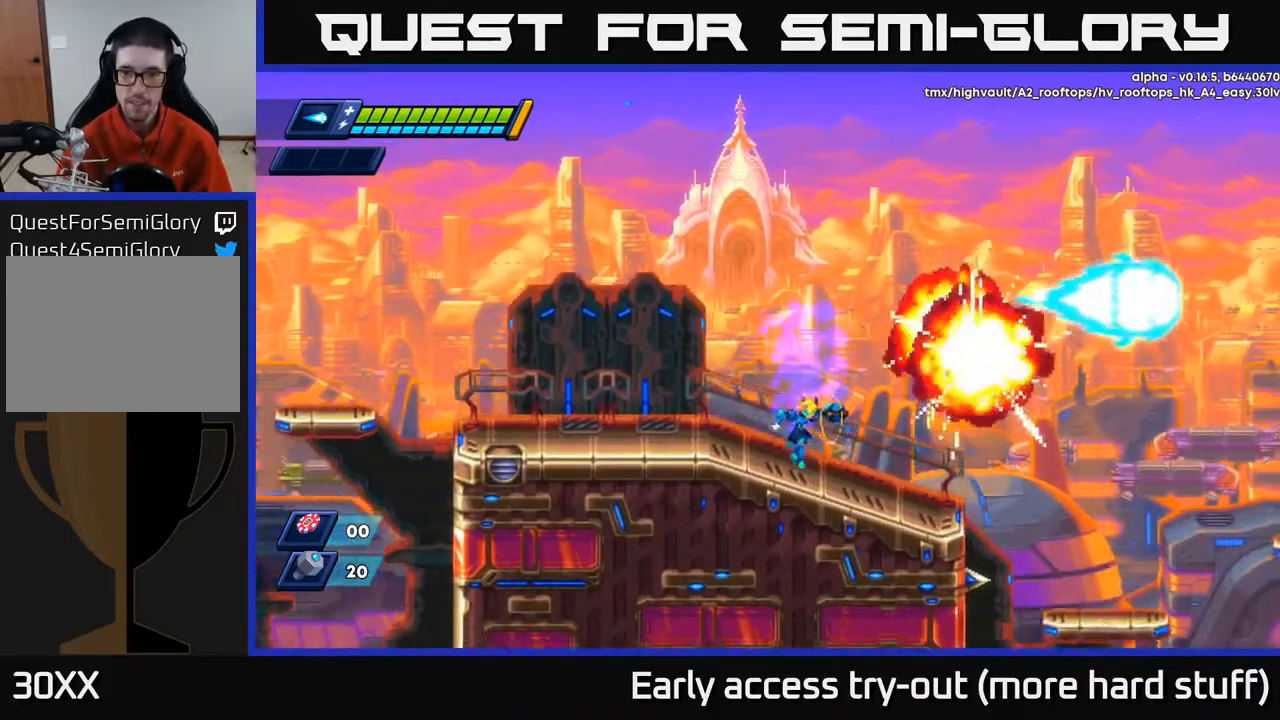
{"buttons": ["A", "R2", "DPAD_RIGHT"], "right_stick": "center", "events": [[67, "X", "down"], [117, "DPAD_RIGHT", "down"], [150, "X", "up"], [233, "DPAD_RIGHT", "up"], [350, "DPAD_RIGHT", "down"], [383, "R2", "down"], [467, "A", "down"]]}
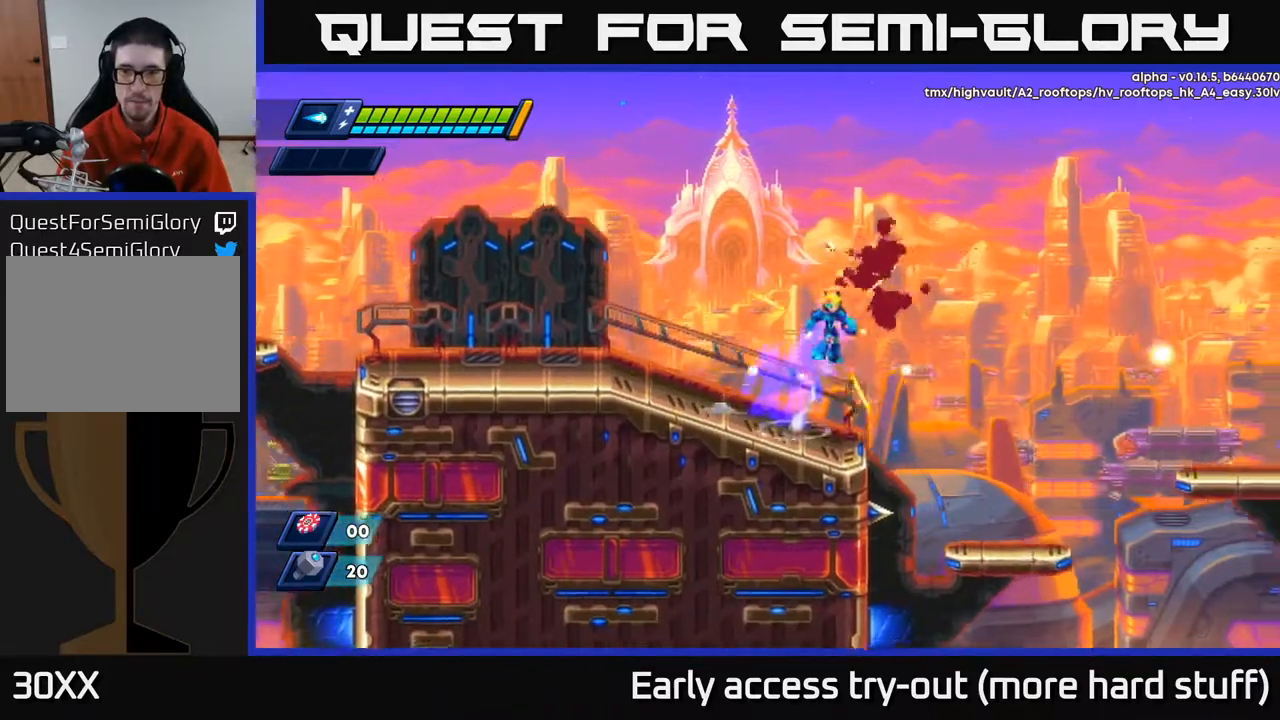
{"buttons": [], "right_stick": "center", "events": [[117, "R2", "up"], [150, "A", "up"], [467, "DPAD_RIGHT", "up"]]}
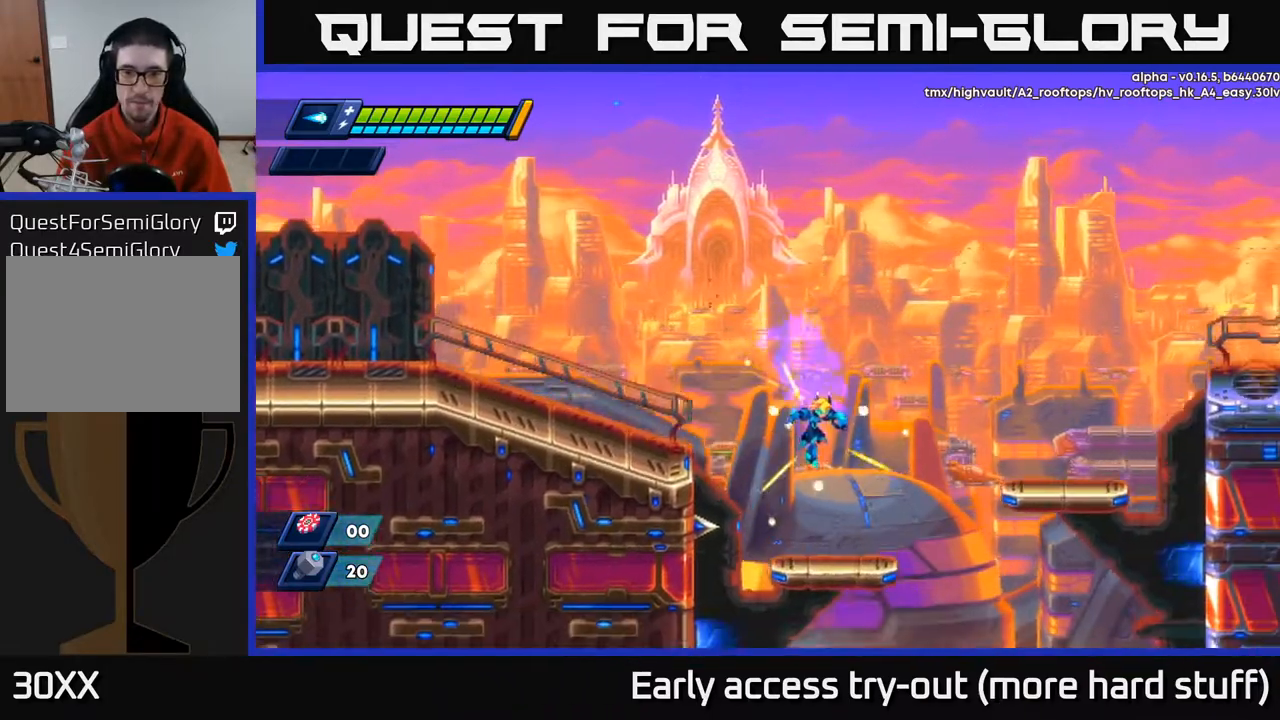
{"buttons": ["A", "R2", "DPAD_RIGHT"], "right_stick": "center", "events": [[200, "DPAD_RIGHT", "down"], [350, "R2", "down"], [383, "A", "down"]]}